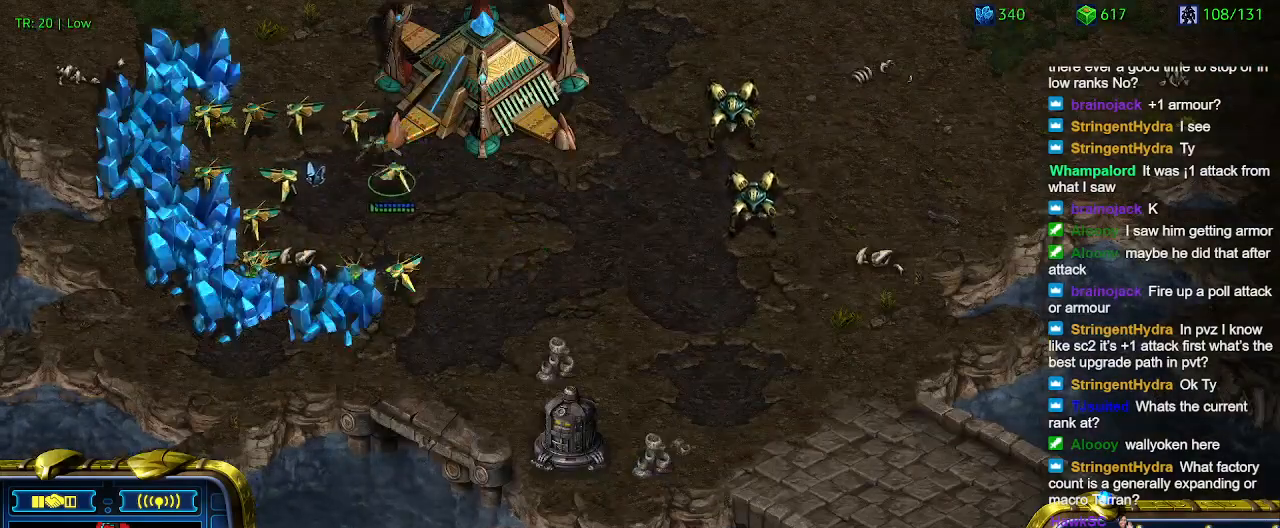
Gameplay with keyboard; each line is a JSON object with the keys held at the frame after it. "events" lists presses ("down") and releases ("up") of "1", "2", "3", "4", "5", "6", "a", "c", "ctrl", "d", "e", "f2", "f3", "q", "s", "t", "w", "x" and "z" between this image and that frame as [ms after this image, input, new state], when the widget could be followed in between. No other keys are recorded. Mouse input is not recorded.
{"keys": ["1"], "events": [[500, "1", "down"]]}
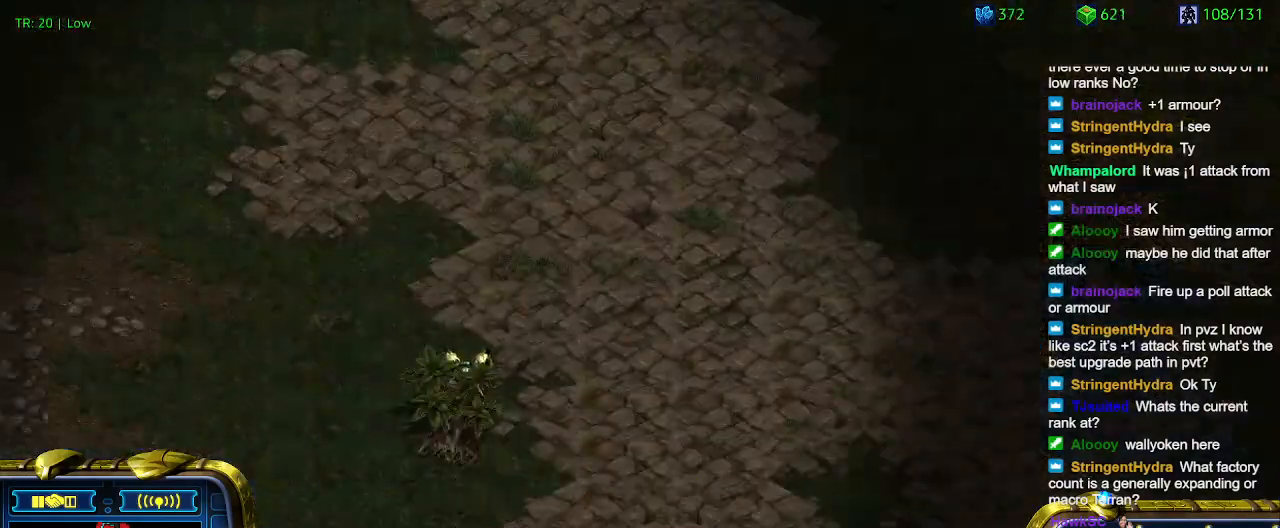
{"keys": [], "events": [[100, "1", "up"]]}
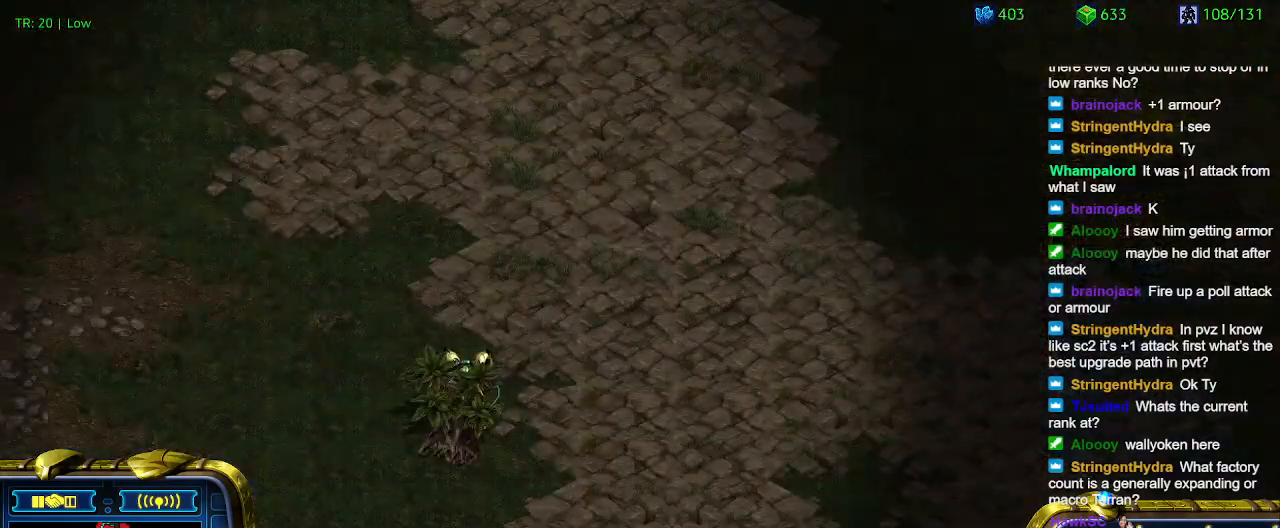
{"keys": [], "events": [[67, "a", "down"], [167, "a", "up"]]}
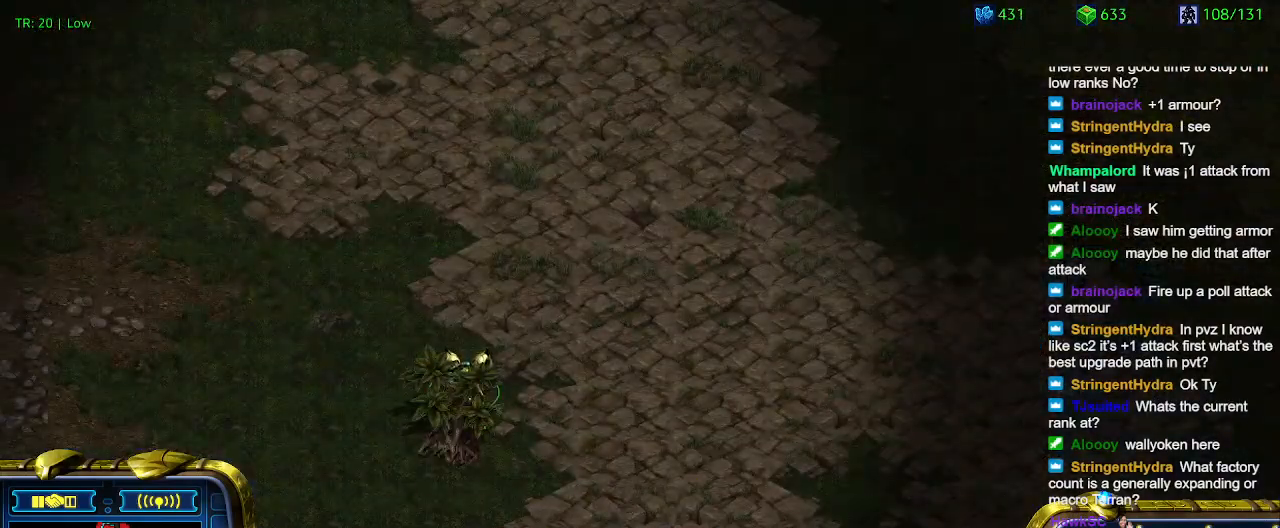
{"keys": [], "events": []}
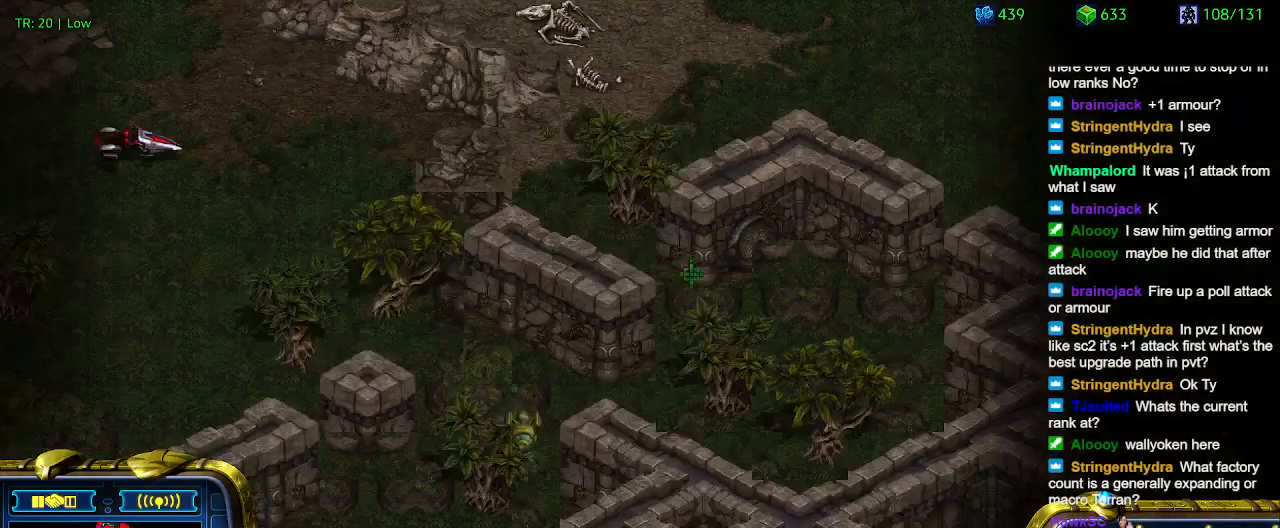
{"keys": [], "events": []}
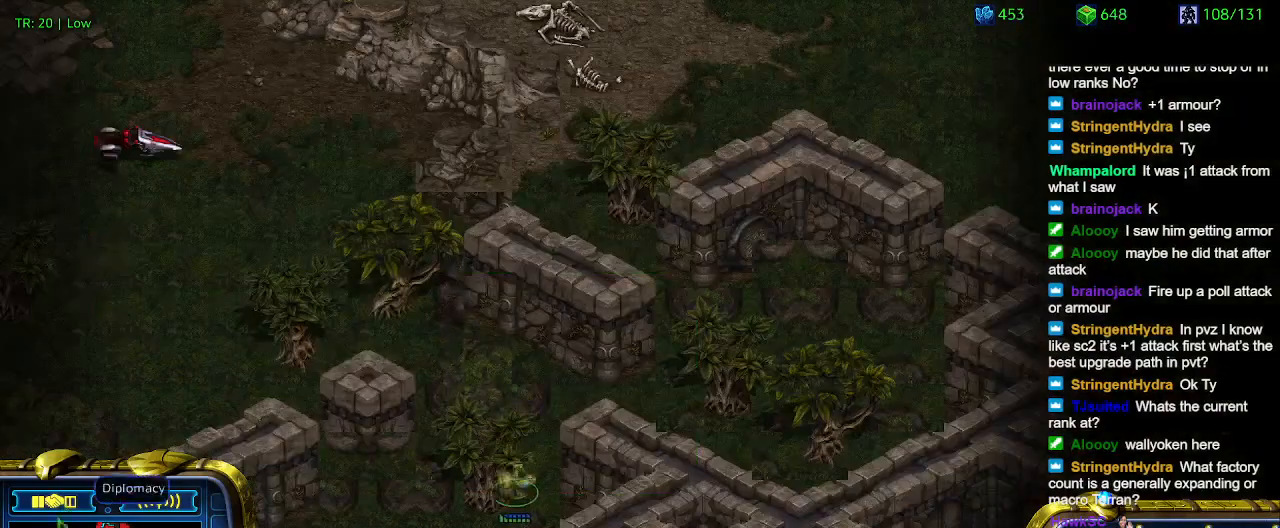
{"keys": [], "events": []}
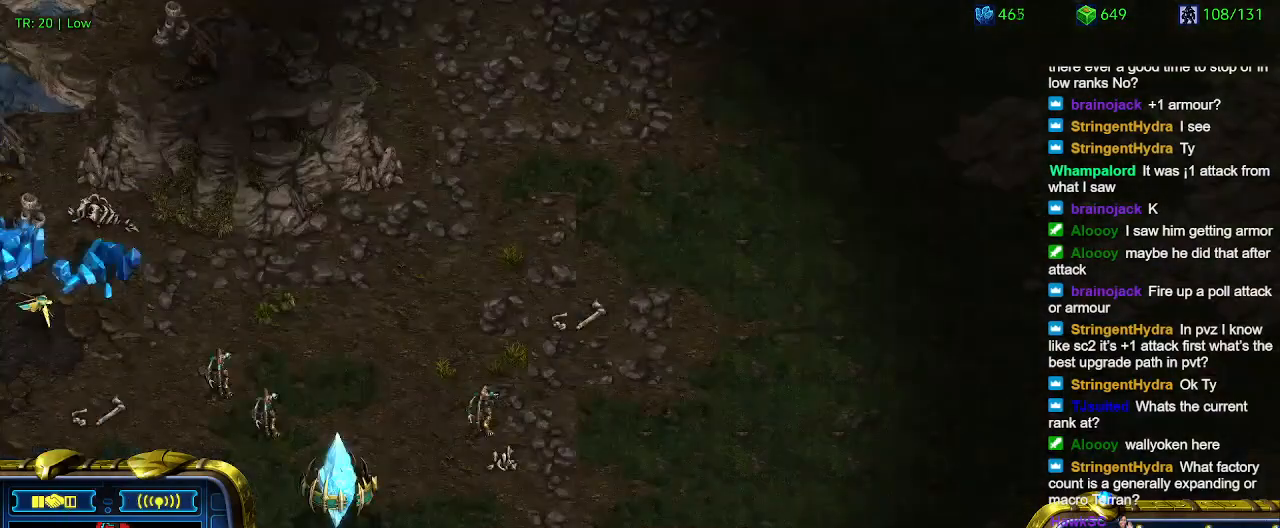
{"keys": [], "events": []}
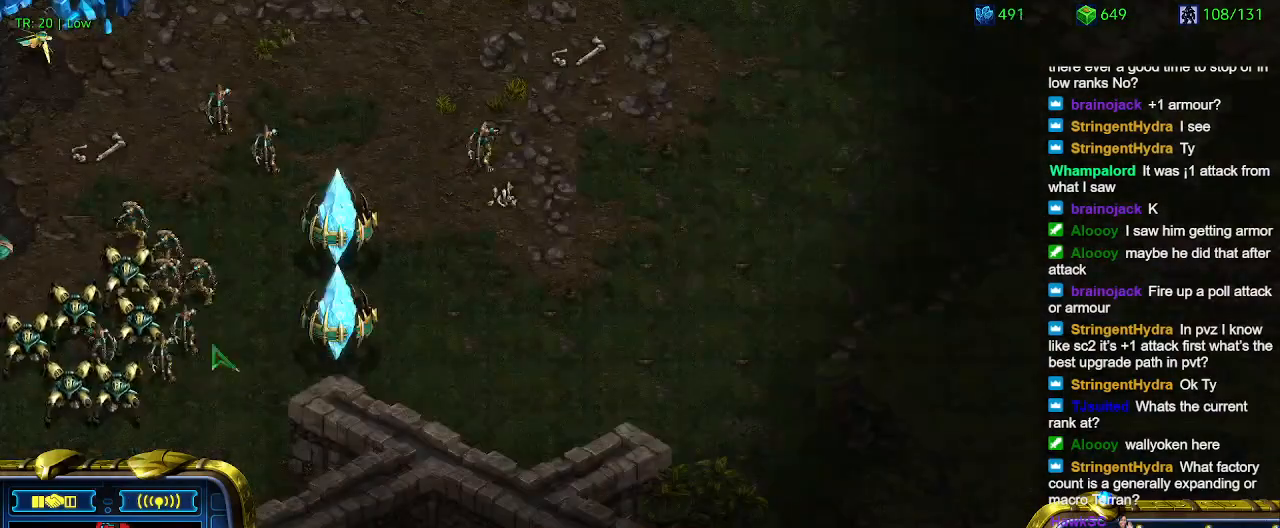
{"keys": [], "events": []}
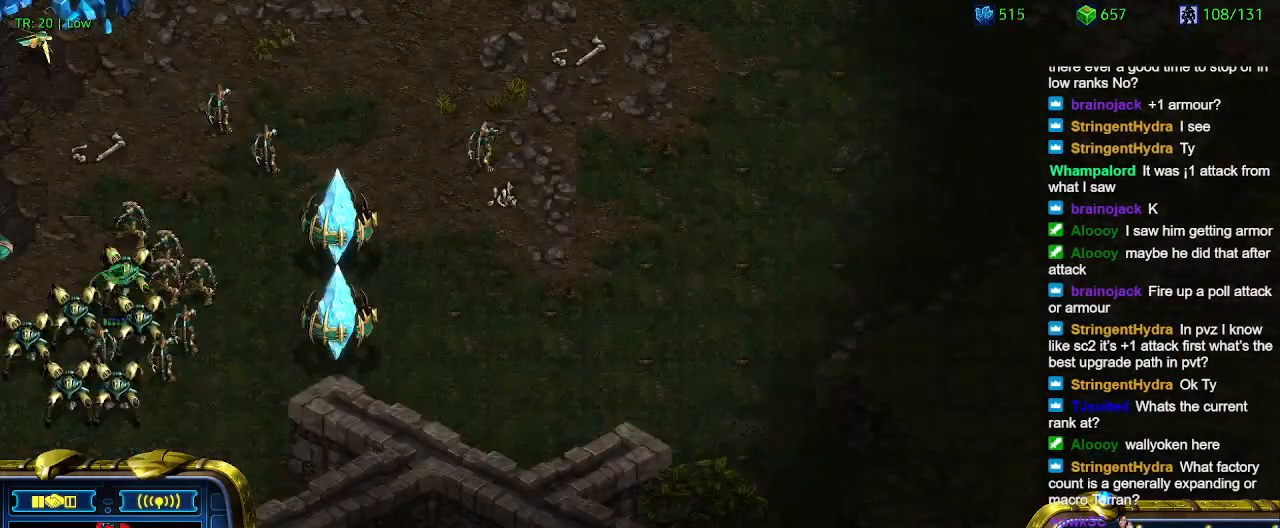
{"keys": [], "events": [[200, "a", "down"], [300, "a", "up"]]}
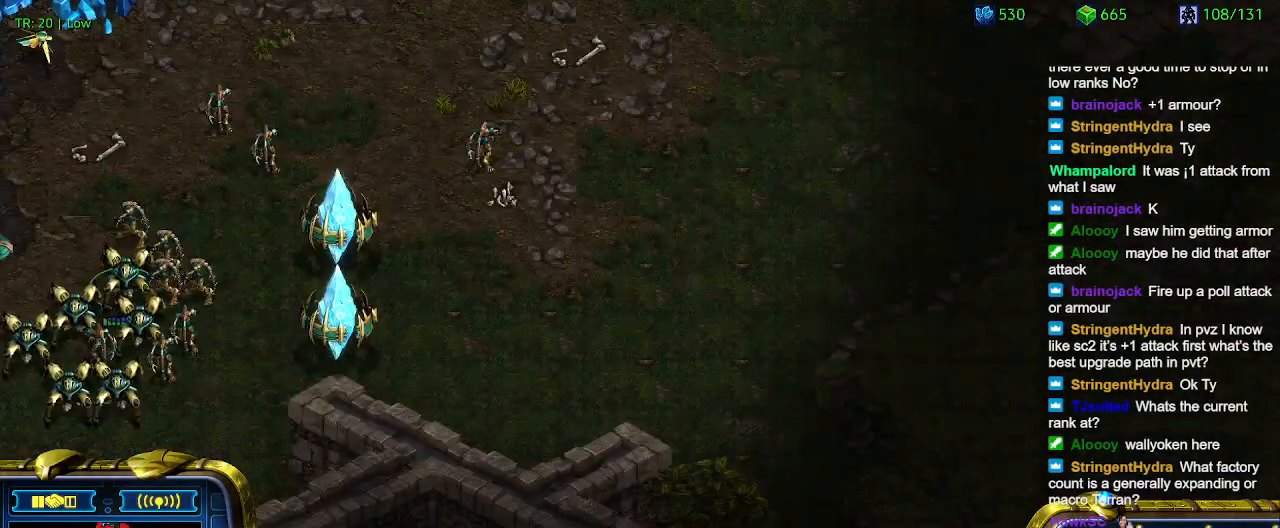
{"keys": [], "events": []}
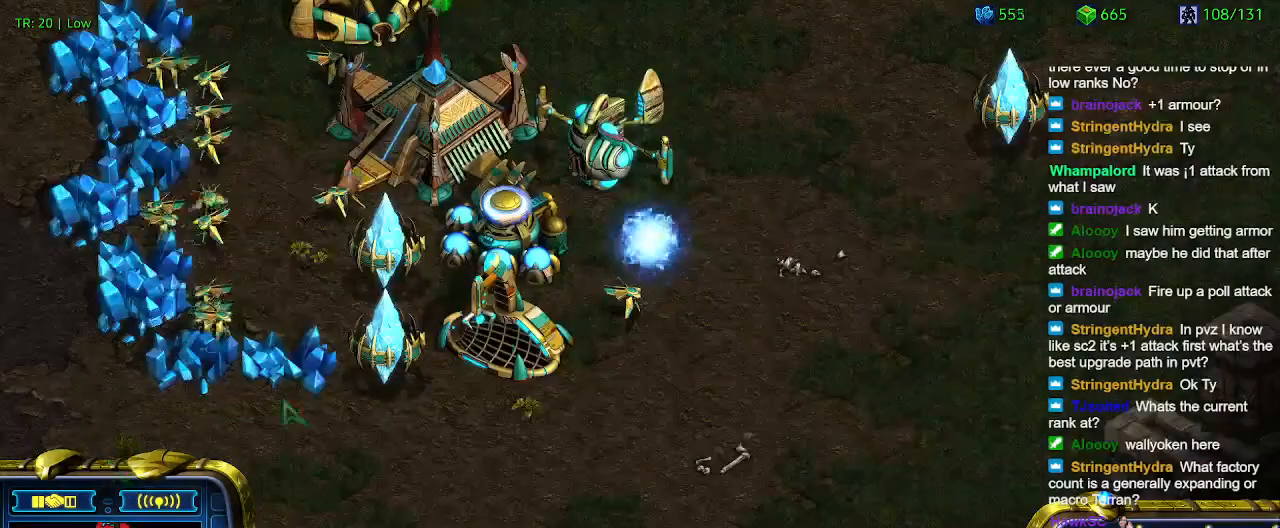
{"keys": ["d"], "events": [[300, "q", "down"], [400, "q", "up"], [467, "d", "down"]]}
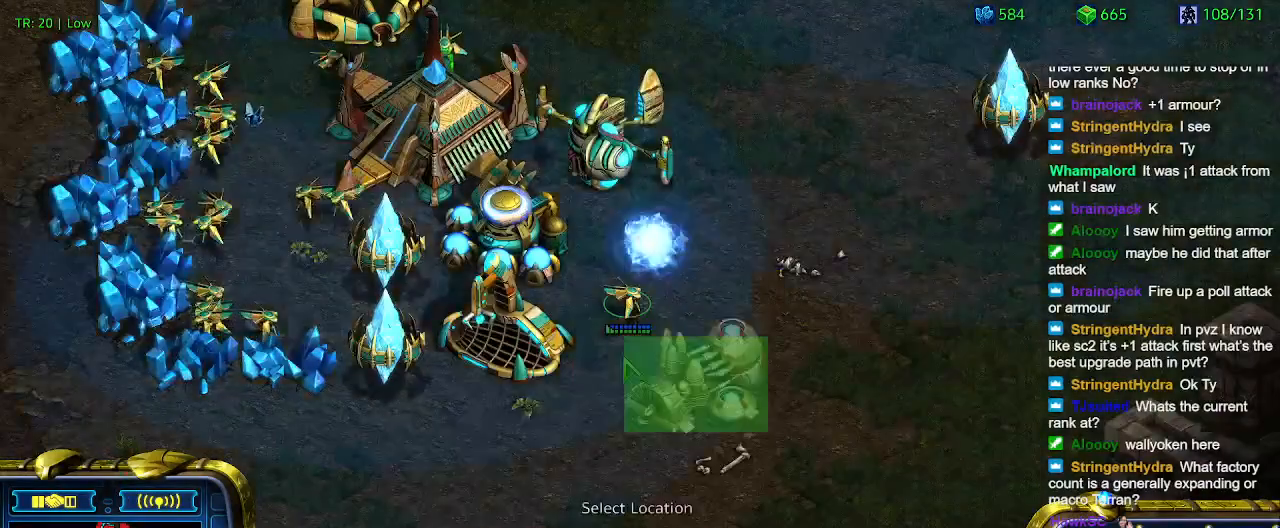
{"keys": [], "events": [[67, "d", "up"]]}
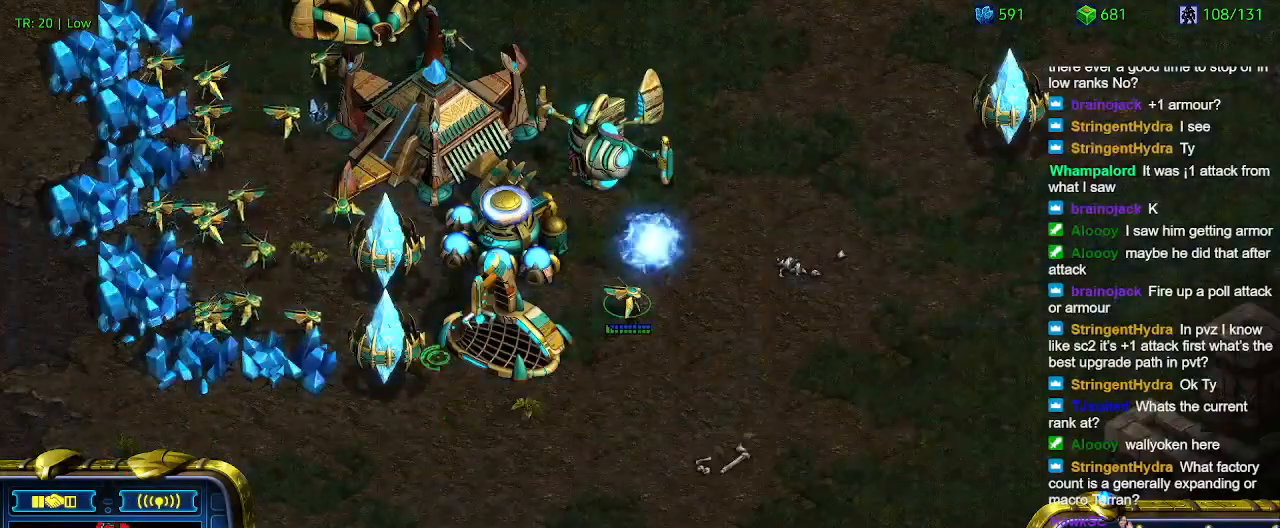
{"keys": [], "events": []}
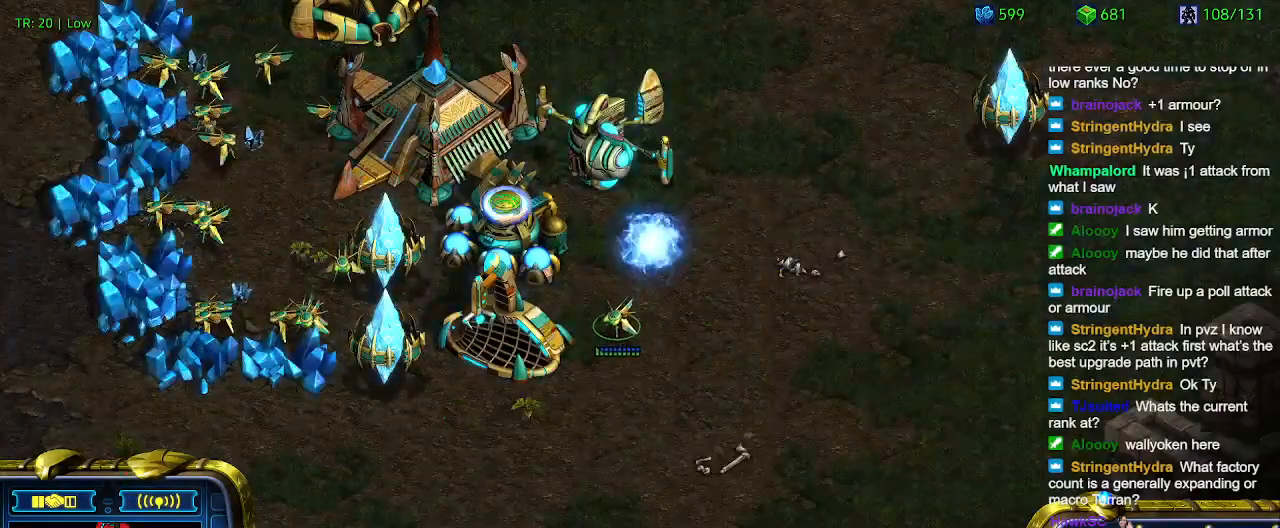
{"keys": [], "events": []}
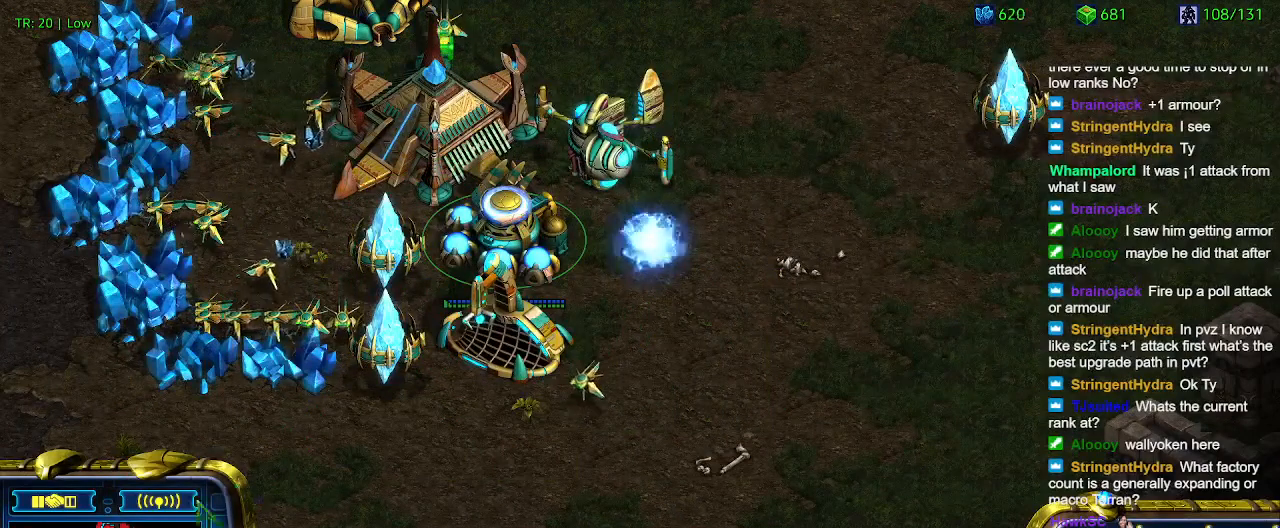
{"keys": [], "events": []}
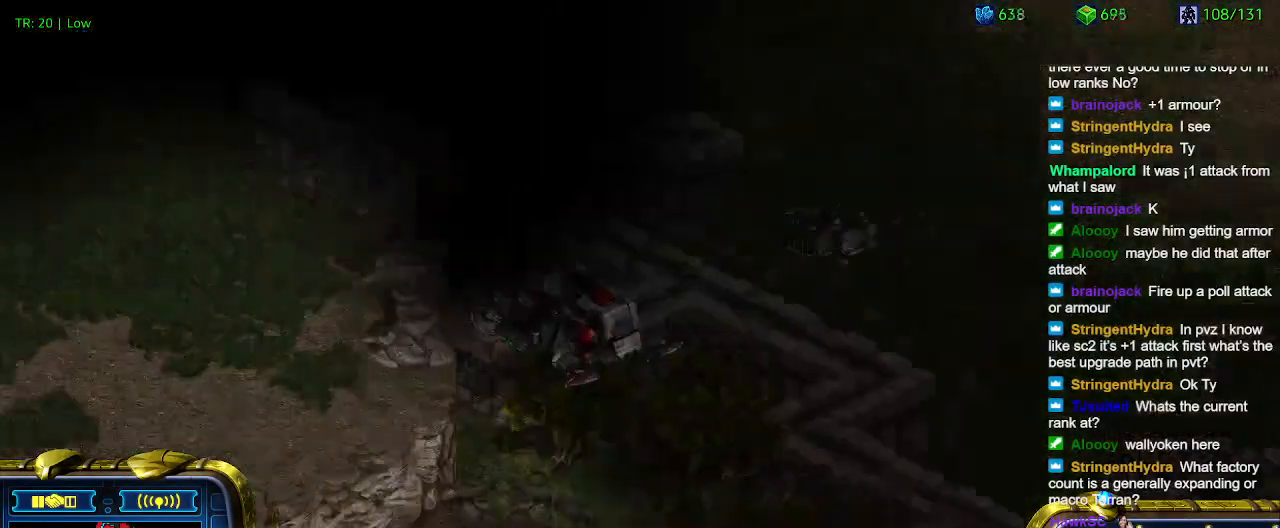
{"keys": [], "events": []}
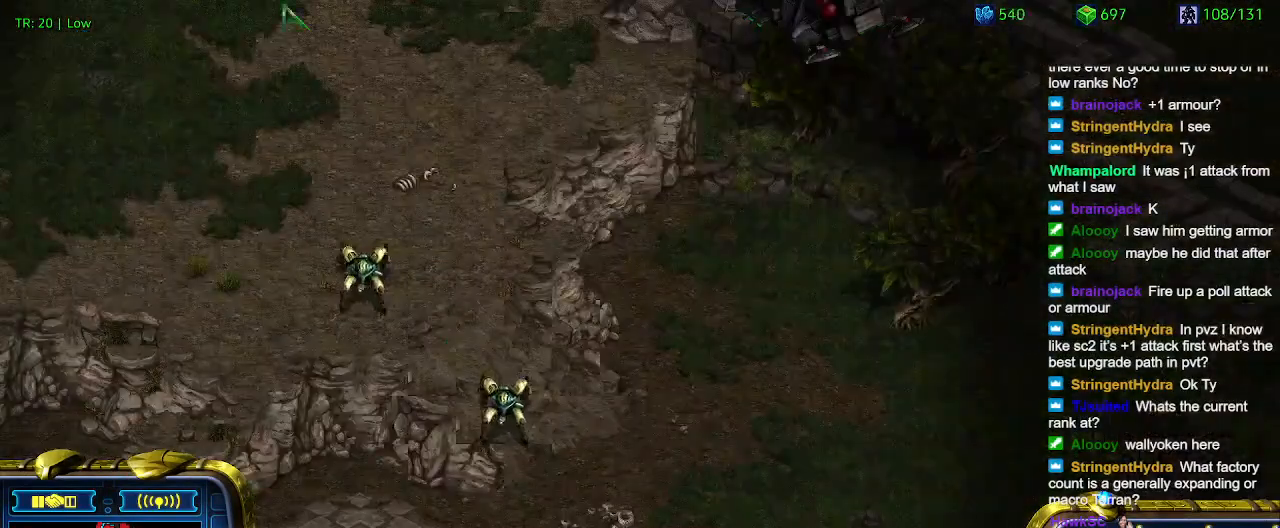
{"keys": [], "events": []}
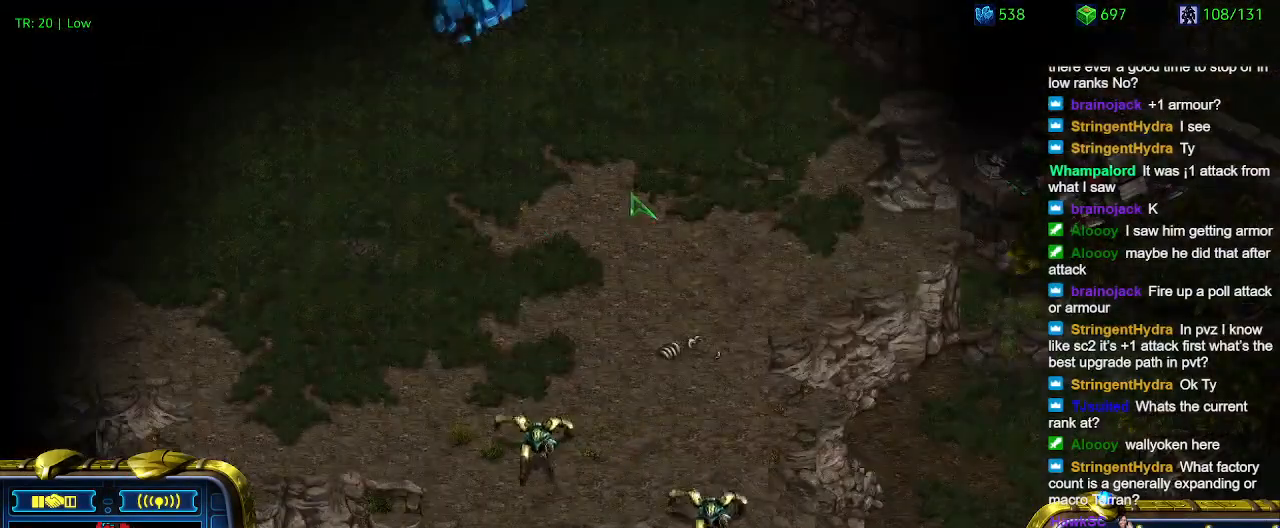
{"keys": [], "events": []}
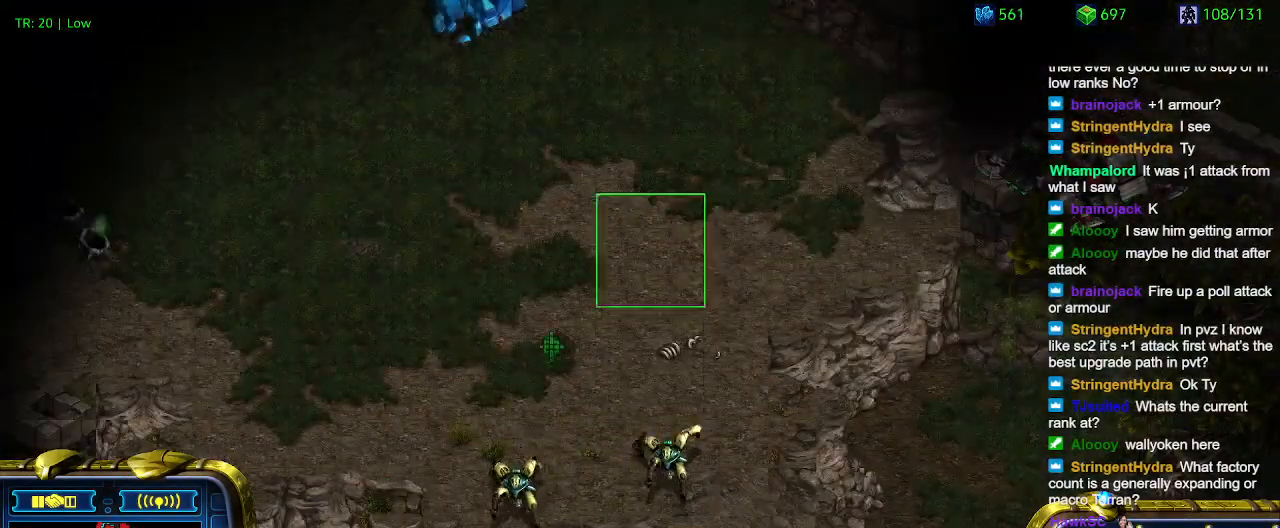
{"keys": [], "events": []}
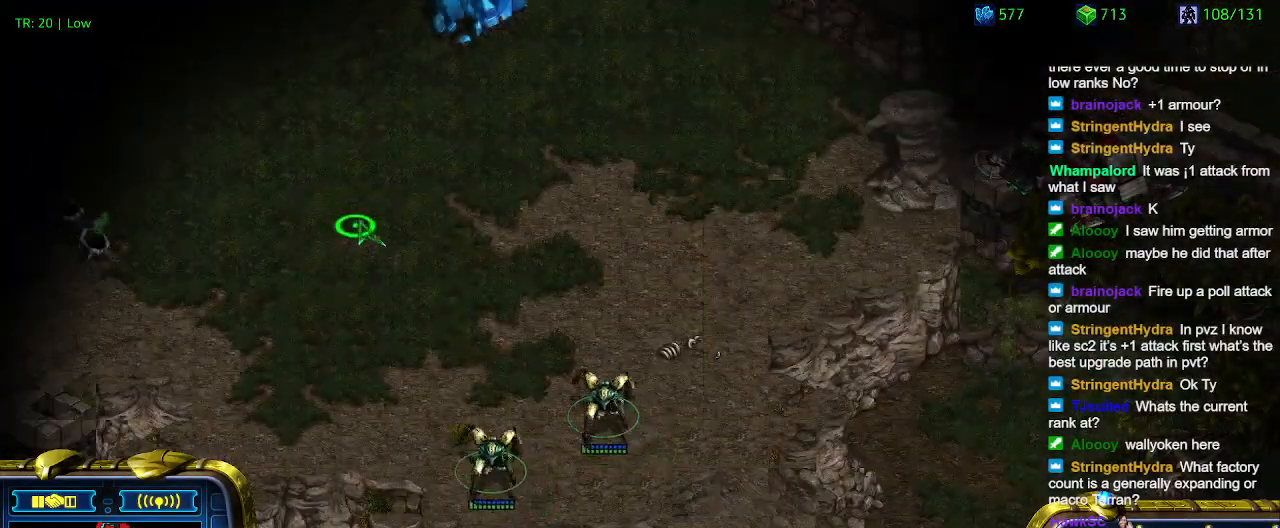
{"keys": [], "events": [[100, "a", "down"], [200, "a", "up"]]}
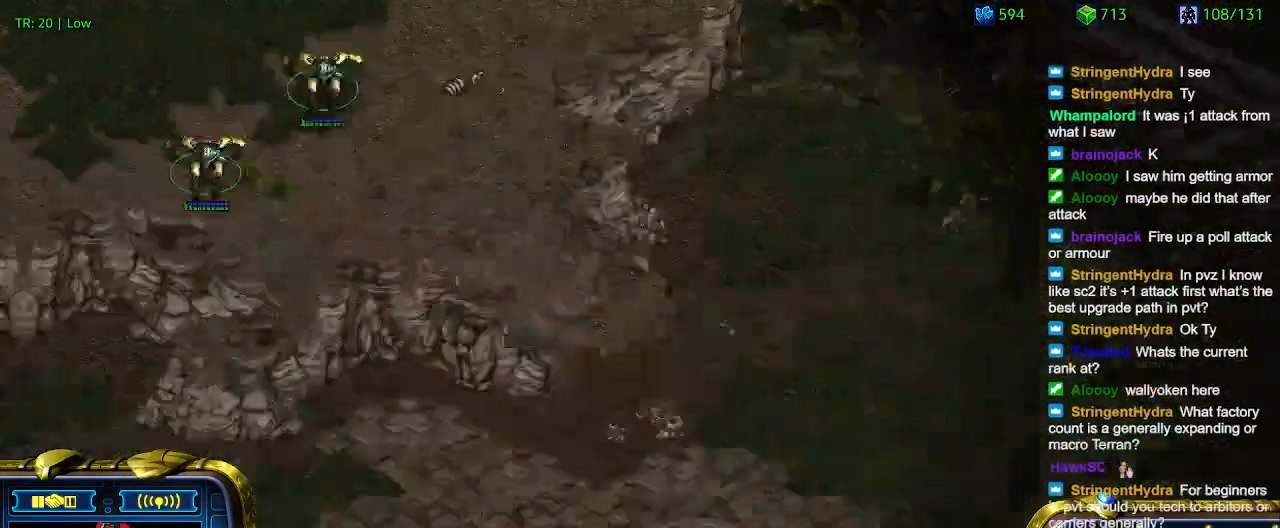
{"keys": [], "events": [[300, "a", "down"], [400, "a", "up"]]}
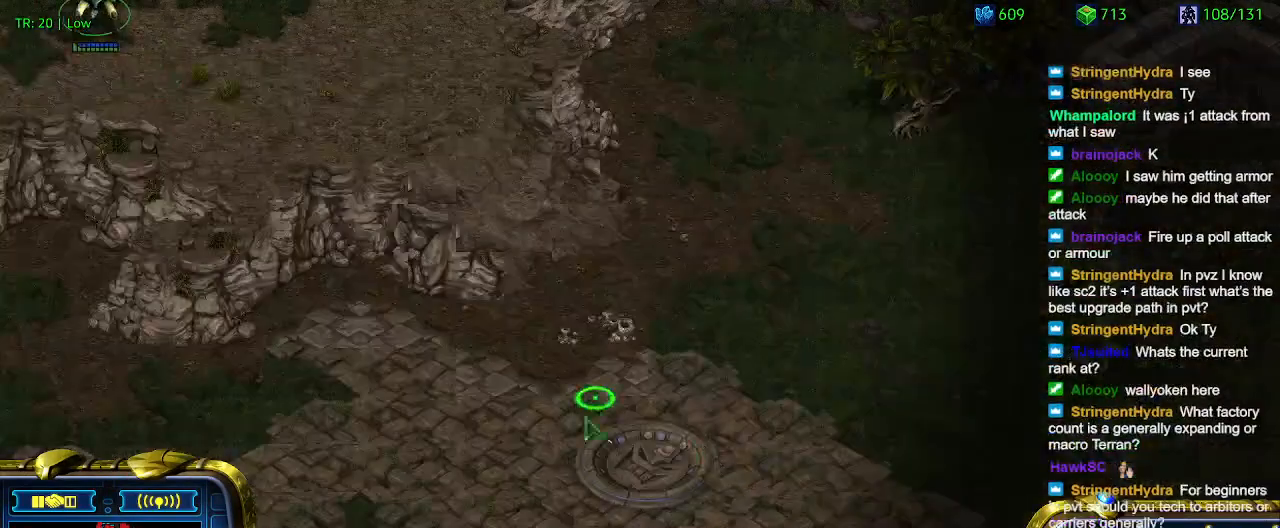
{"keys": [], "events": [[167, "a", "down"], [267, "a", "up"]]}
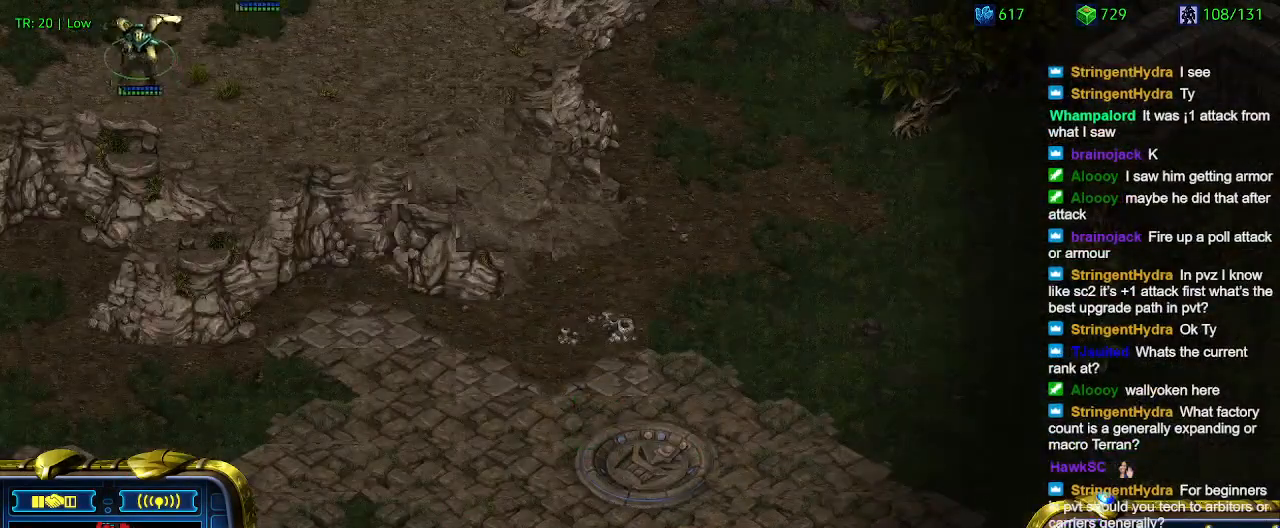
{"keys": [], "events": []}
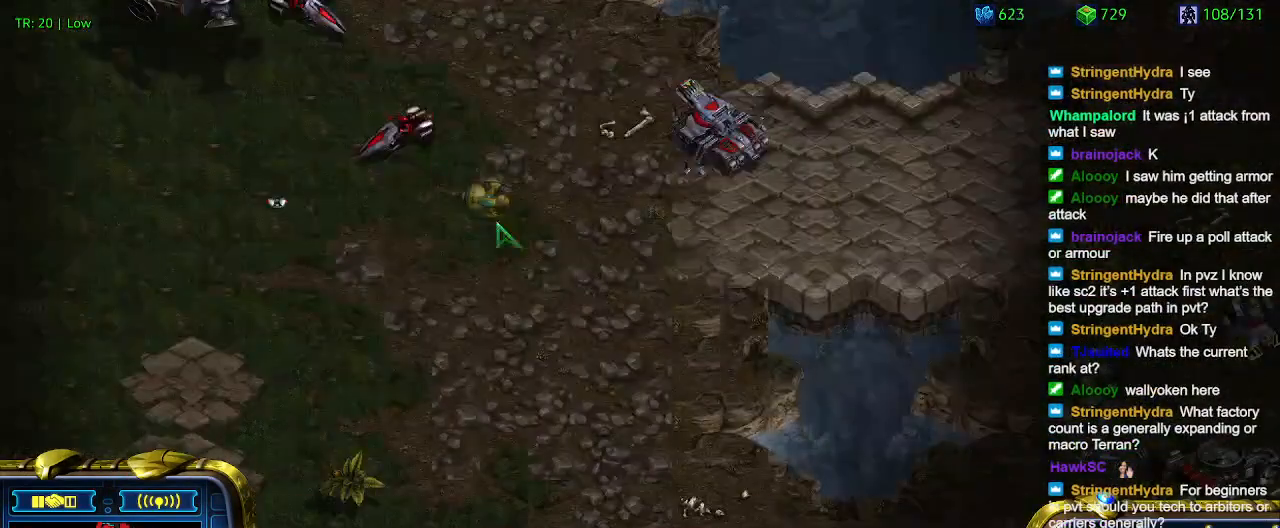
{"keys": [], "events": []}
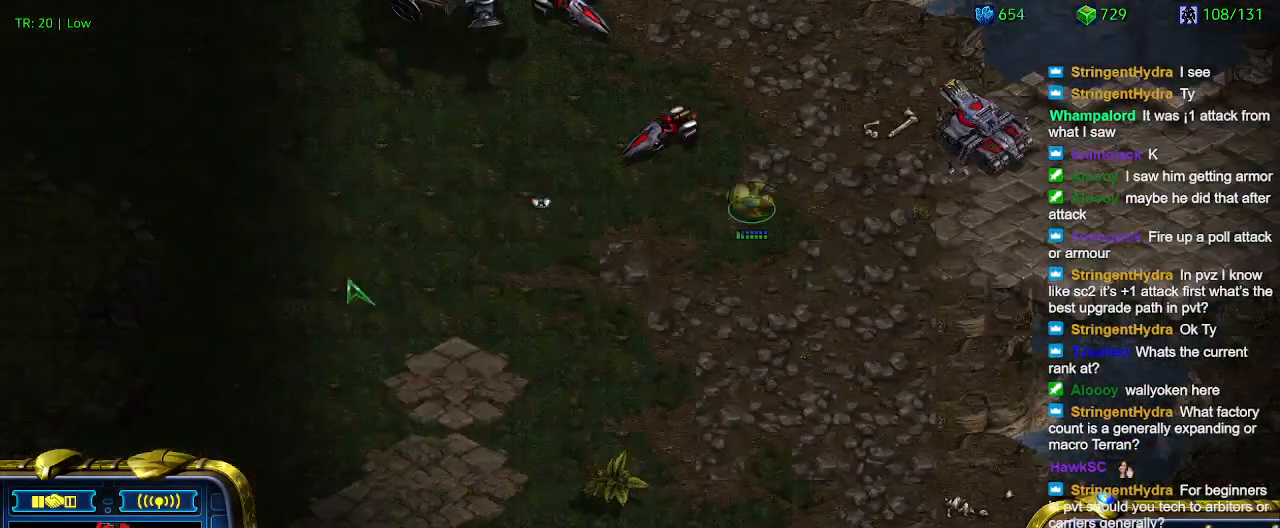
{"keys": [], "events": []}
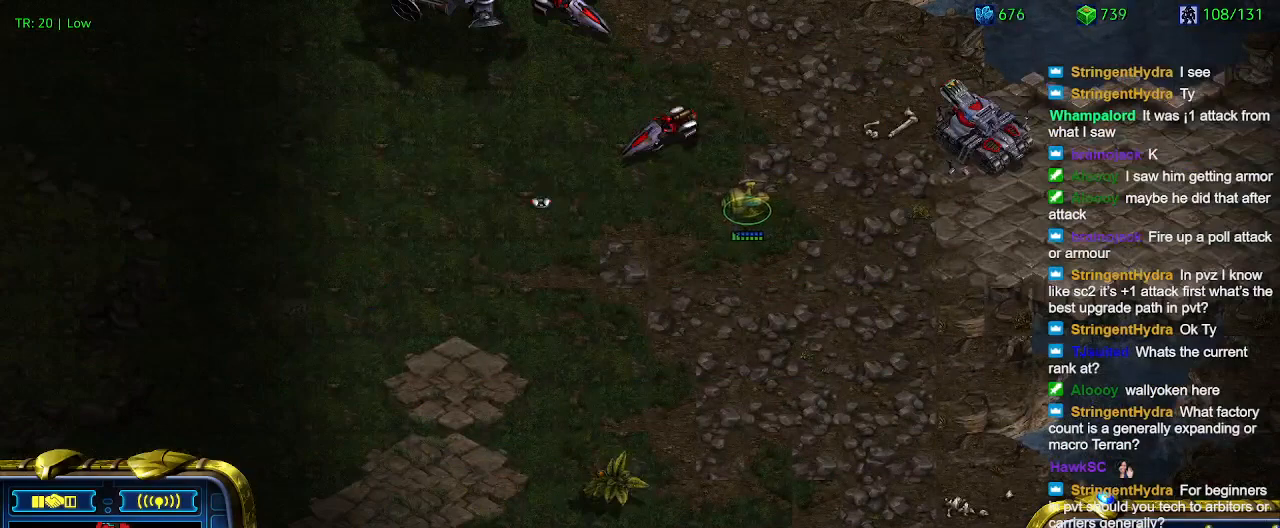
{"keys": [], "events": []}
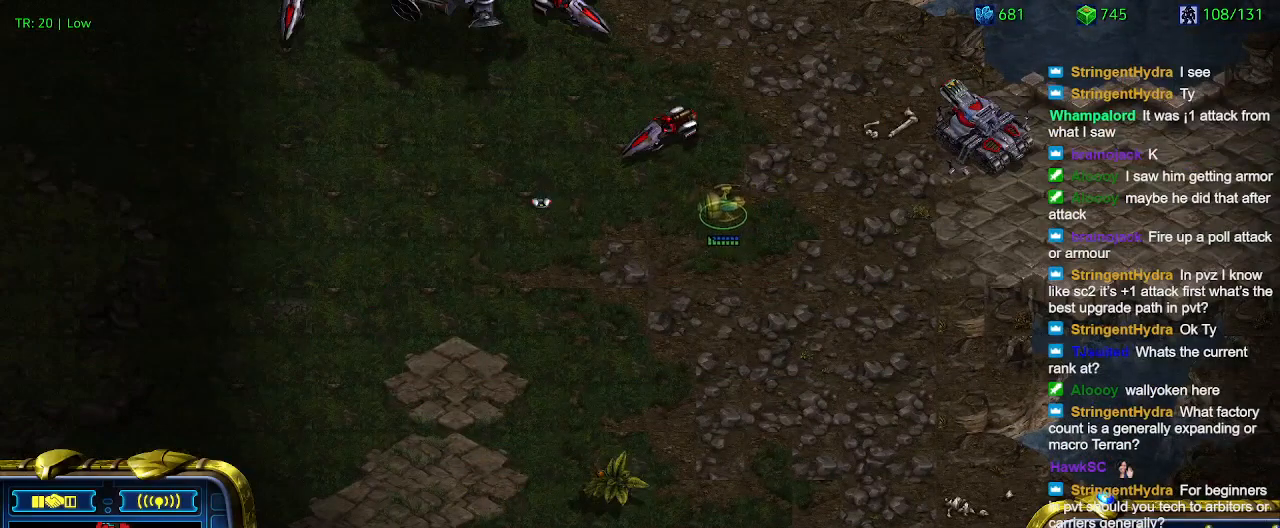
{"keys": [], "events": []}
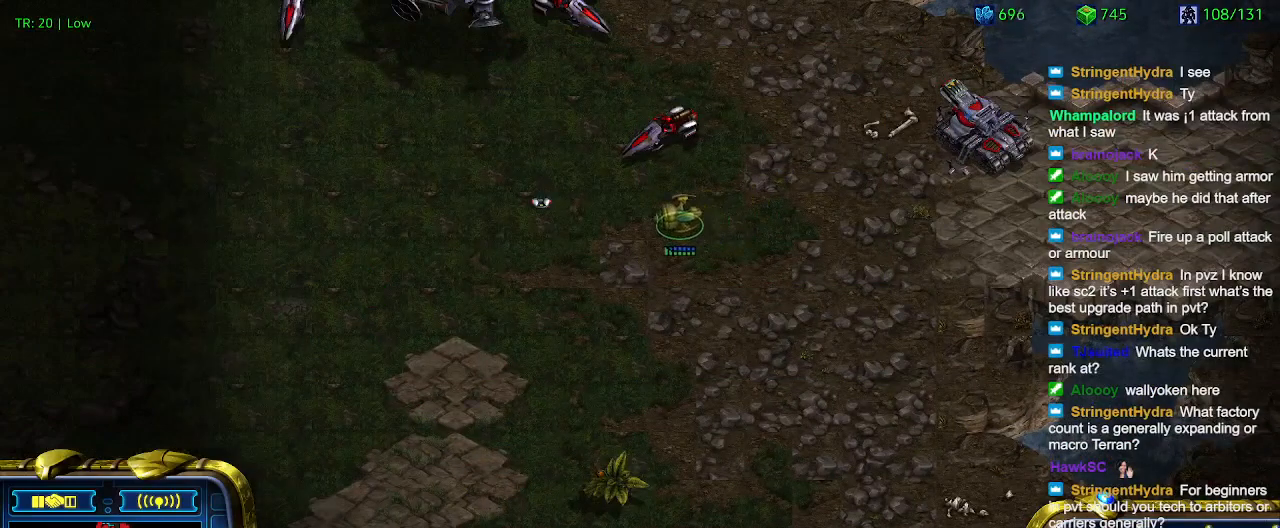
{"keys": [], "events": []}